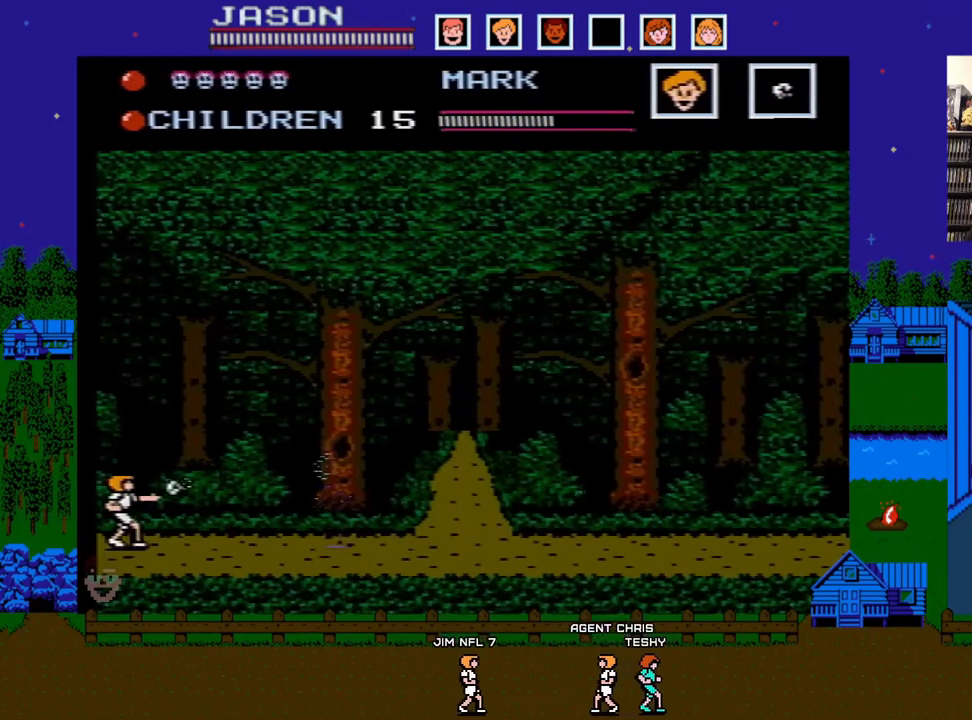
Gameplay with a controller (Nintendo layout); each line is a JSON object with the inputs held at the frame after it. "events" lists button and stick changes between this image and that frame as [ms after this image, input, new state], when the widget could be followed in between. Not read: L3 R3.
{"buttons": ["A"], "events": [[100, "B", "up"], [133, "DPAD_LEFT", "down"], [450, "DPAD_LEFT", "up"], [483, "A", "down"]]}
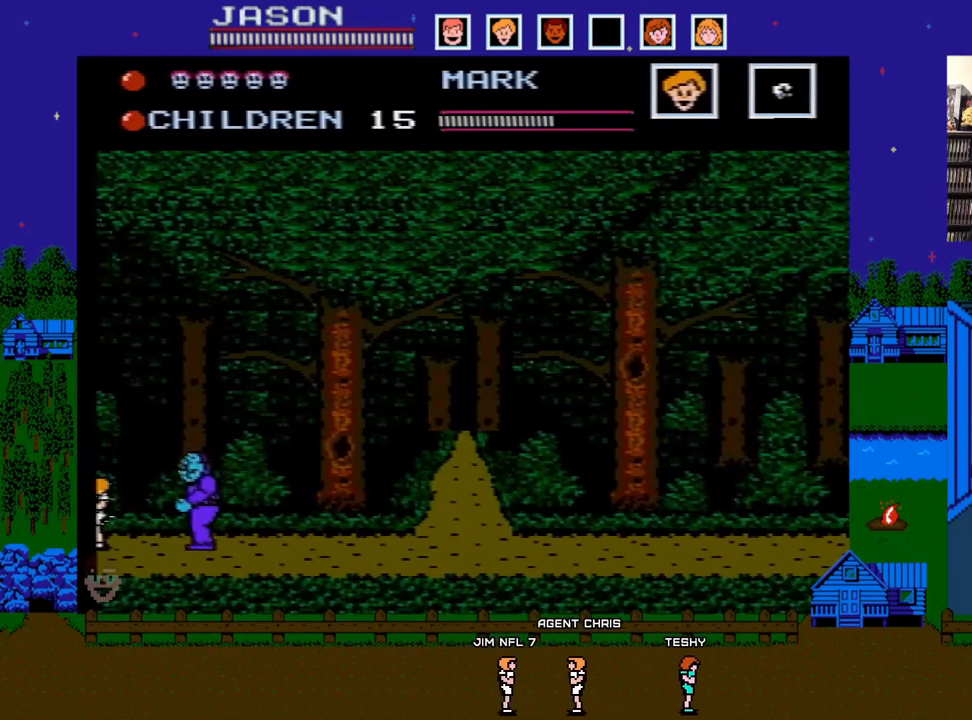
{"buttons": ["A", "DPAD_RIGHT"], "events": [[233, "DPAD_RIGHT", "down"]]}
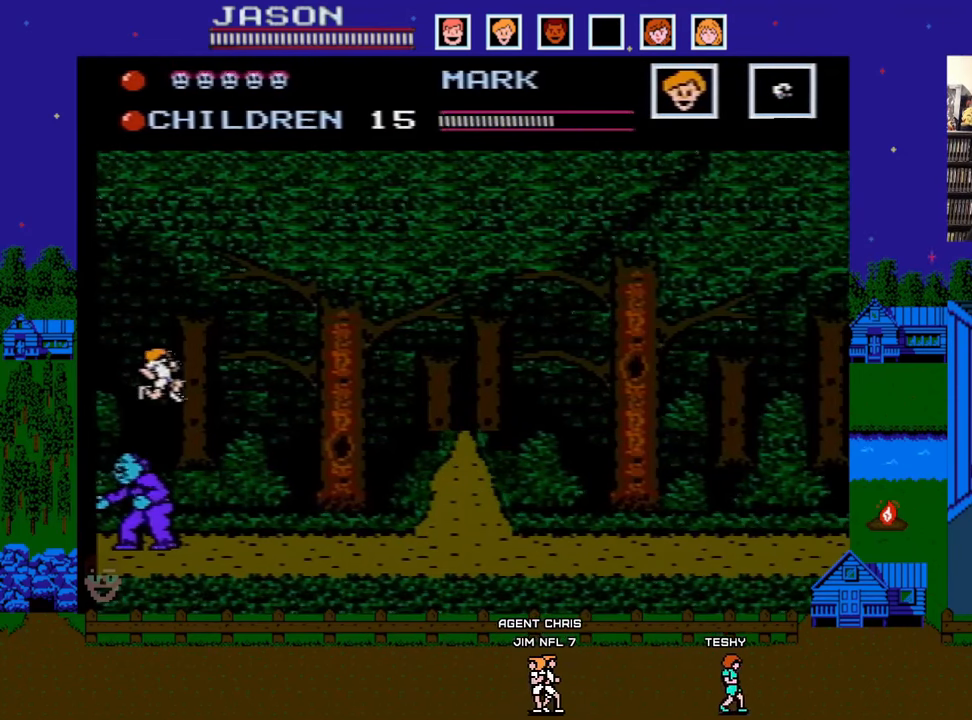
{"buttons": ["DPAD_RIGHT"], "events": [[17, "A", "up"]]}
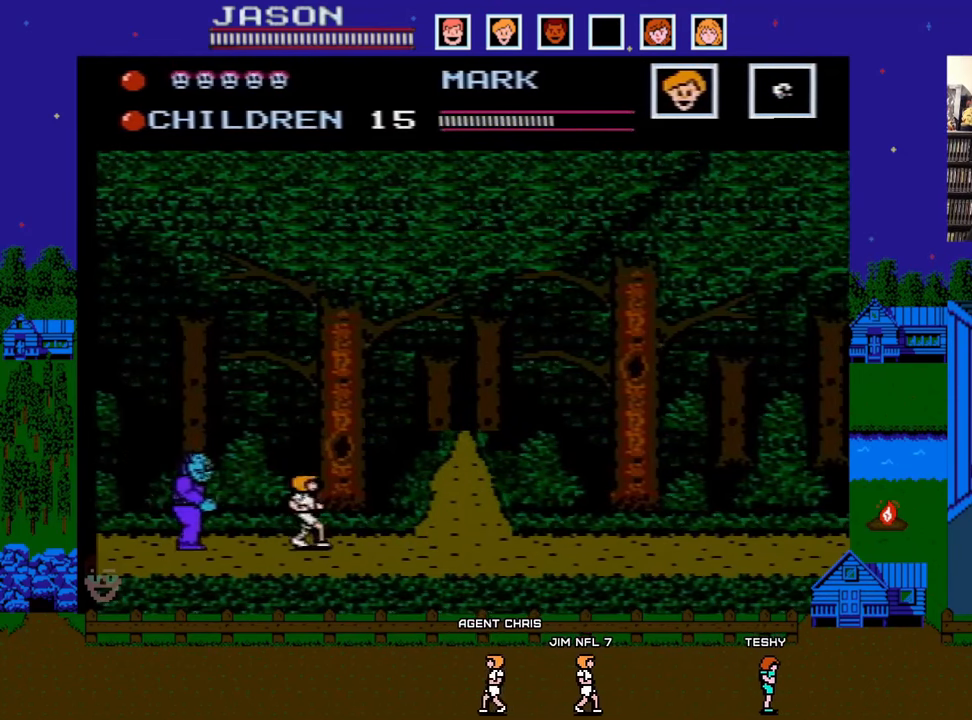
{"buttons": ["A", "DPAD_RIGHT"], "events": [[133, "A", "down"], [350, "DPAD_LEFT", "down"], [350, "DPAD_RIGHT", "up"], [450, "DPAD_DOWN", "down"], [450, "DPAD_LEFT", "up"], [467, "DPAD_DOWN", "up"], [467, "DPAD_RIGHT", "down"]]}
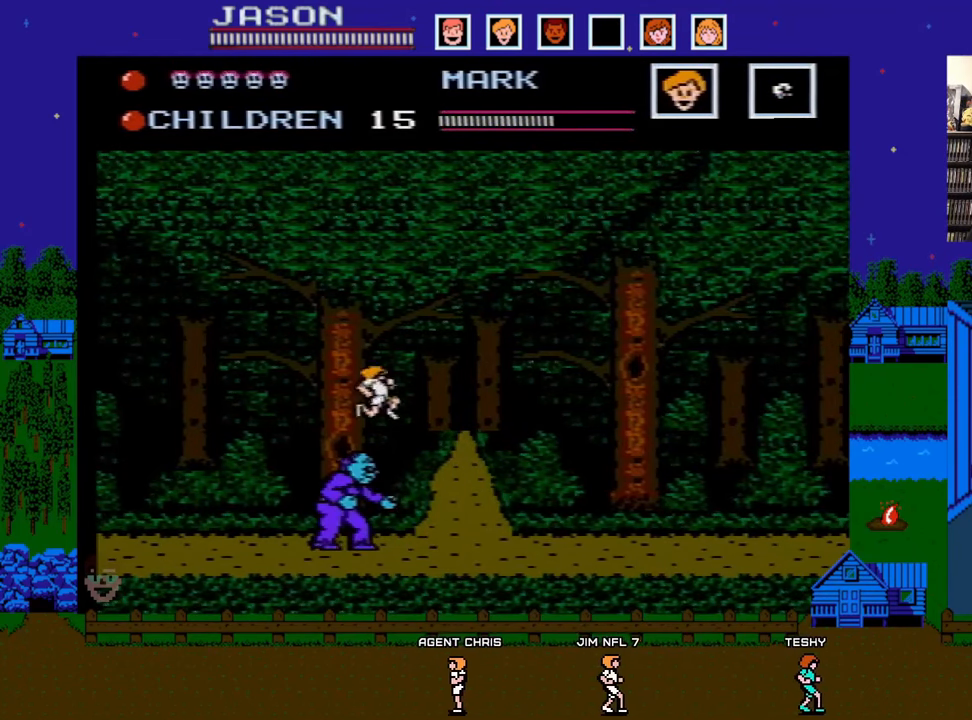
{"buttons": ["DPAD_RIGHT"], "events": [[217, "A", "up"]]}
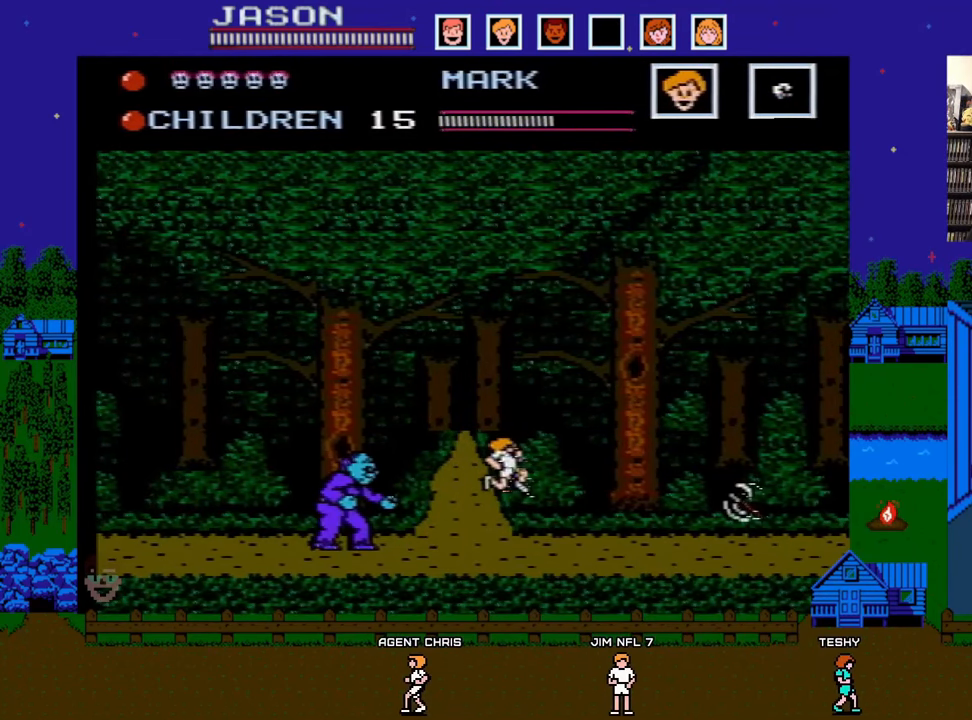
{"buttons": ["DPAD_RIGHT"], "events": []}
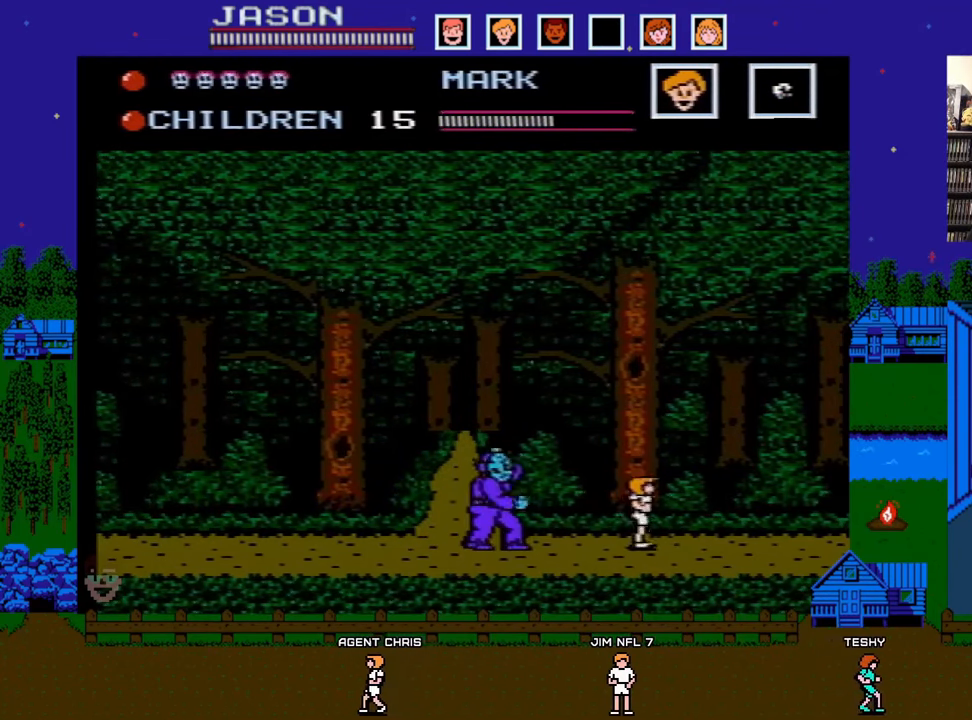
{"buttons": ["DPAD_RIGHT"], "events": [[167, "A", "down"], [433, "A", "up"]]}
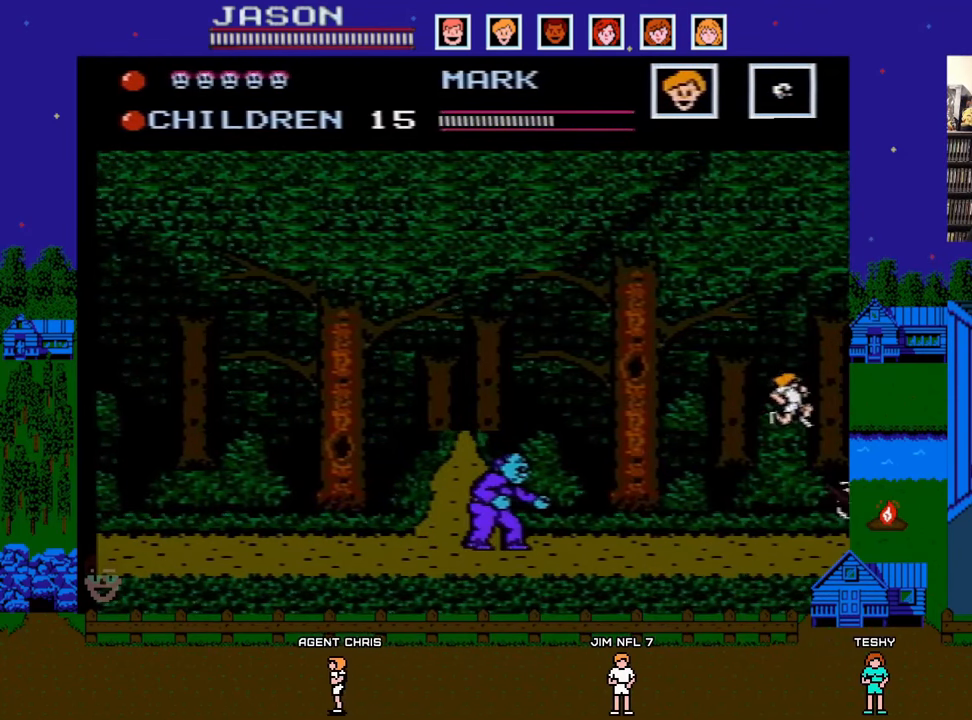
{"buttons": [], "events": [[167, "DPAD_RIGHT", "up"]]}
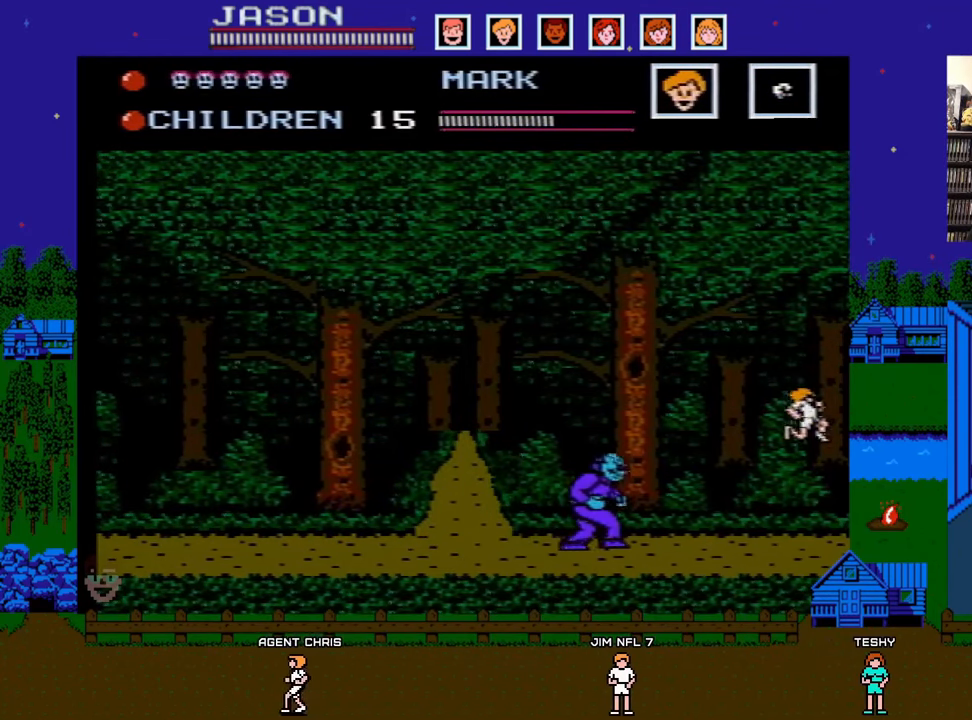
{"buttons": ["A"], "events": [[450, "A", "down"]]}
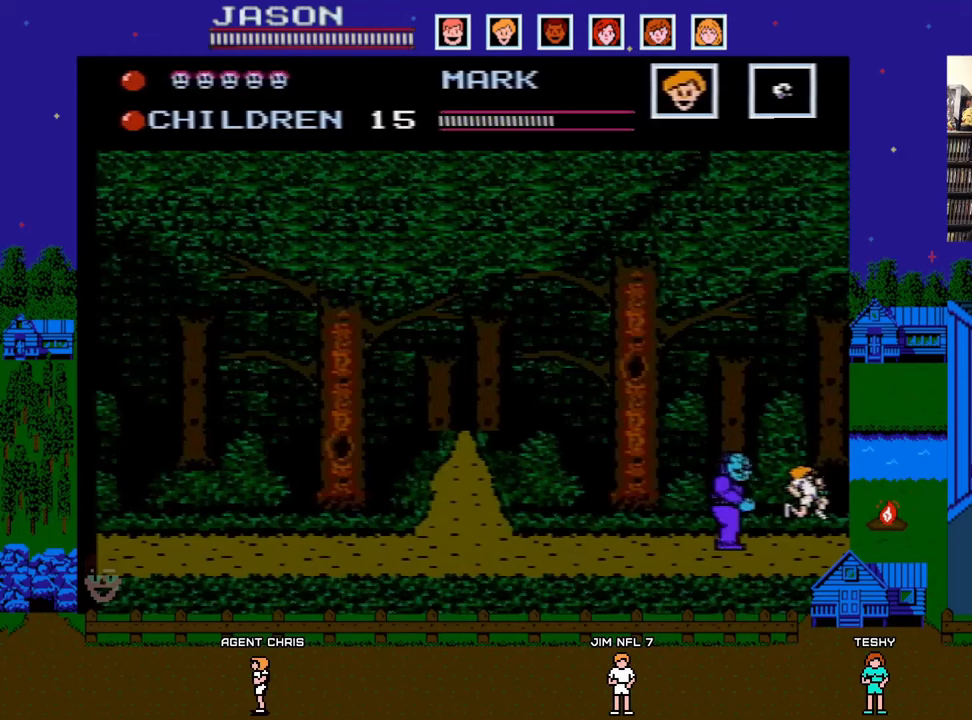
{"buttons": ["DPAD_LEFT"], "events": [[200, "DPAD_LEFT", "down"], [367, "A", "up"]]}
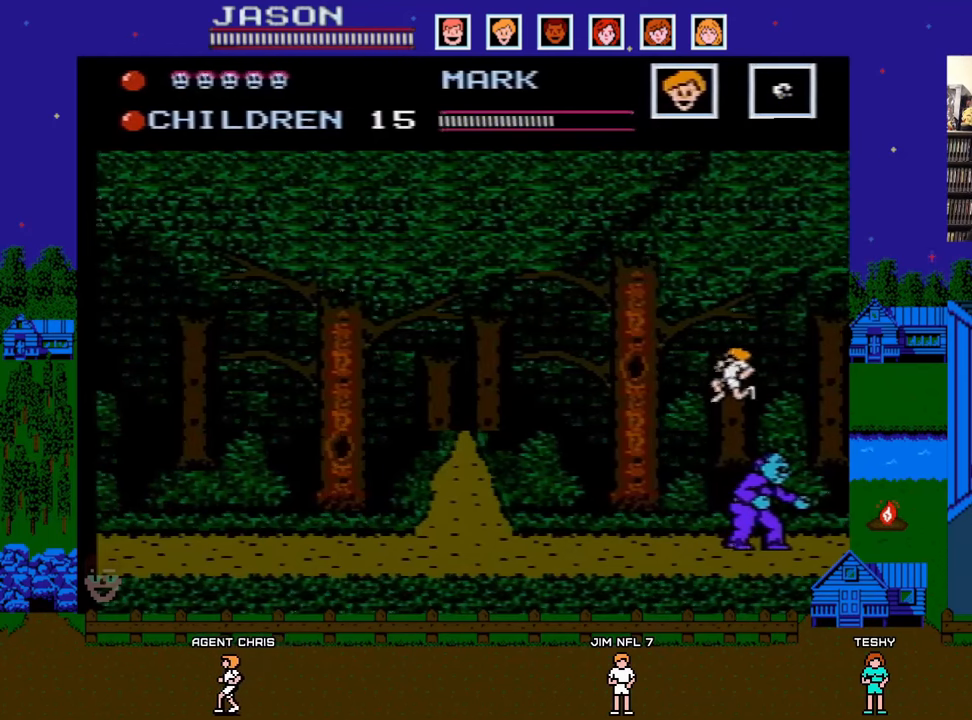
{"buttons": ["A", "DPAD_LEFT"], "events": [[500, "A", "down"]]}
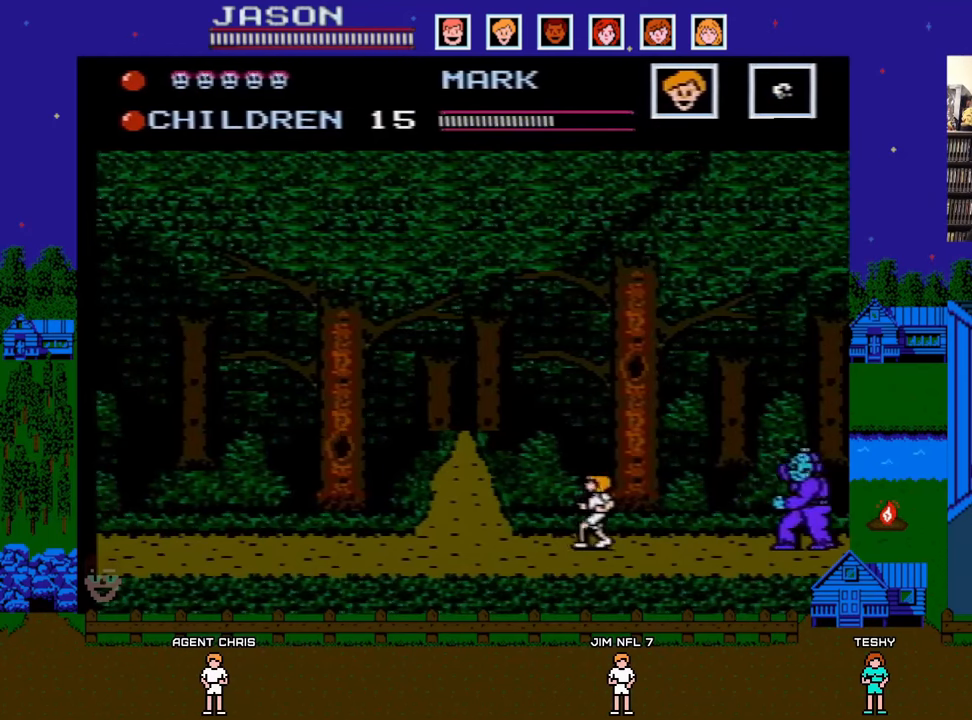
{"buttons": ["DPAD_LEFT"], "events": [[350, "A", "up"]]}
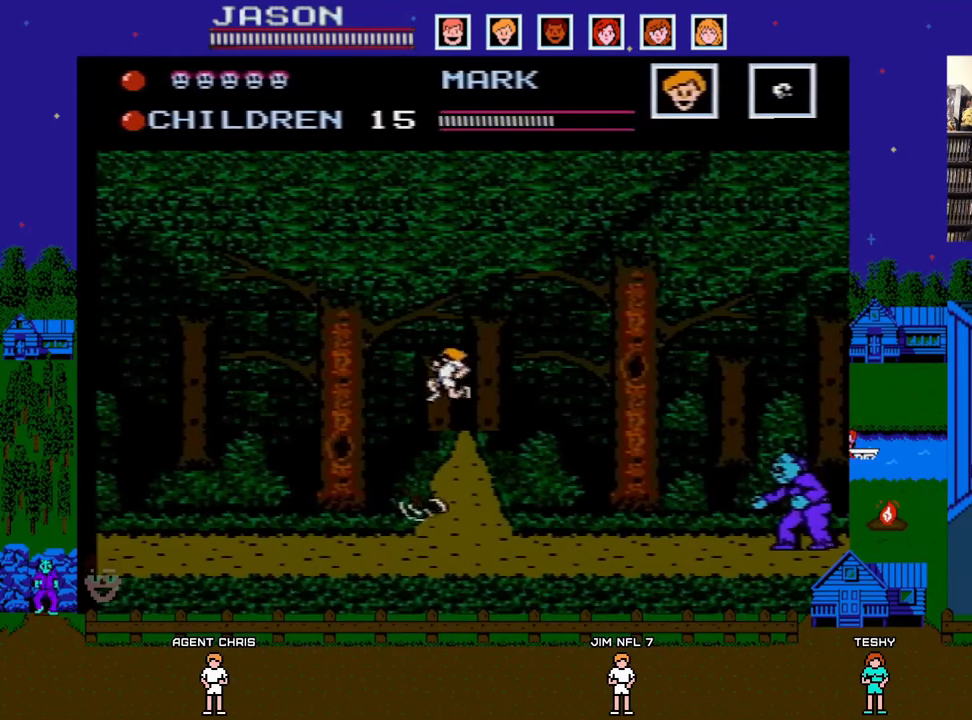
{"buttons": ["DPAD_RIGHT"], "events": [[450, "DPAD_LEFT", "up"], [450, "DPAD_RIGHT", "down"]]}
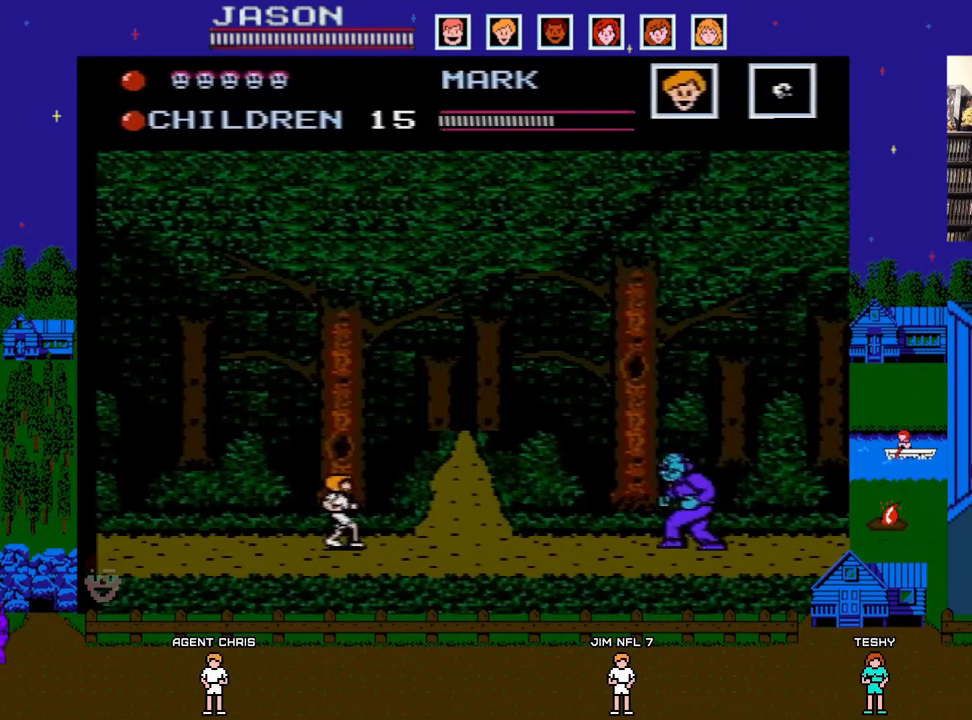
{"buttons": ["DPAD_LEFT"], "events": [[17, "B", "down"], [100, "DPAD_RIGHT", "up"], [150, "B", "up"], [150, "DPAD_LEFT", "down"]]}
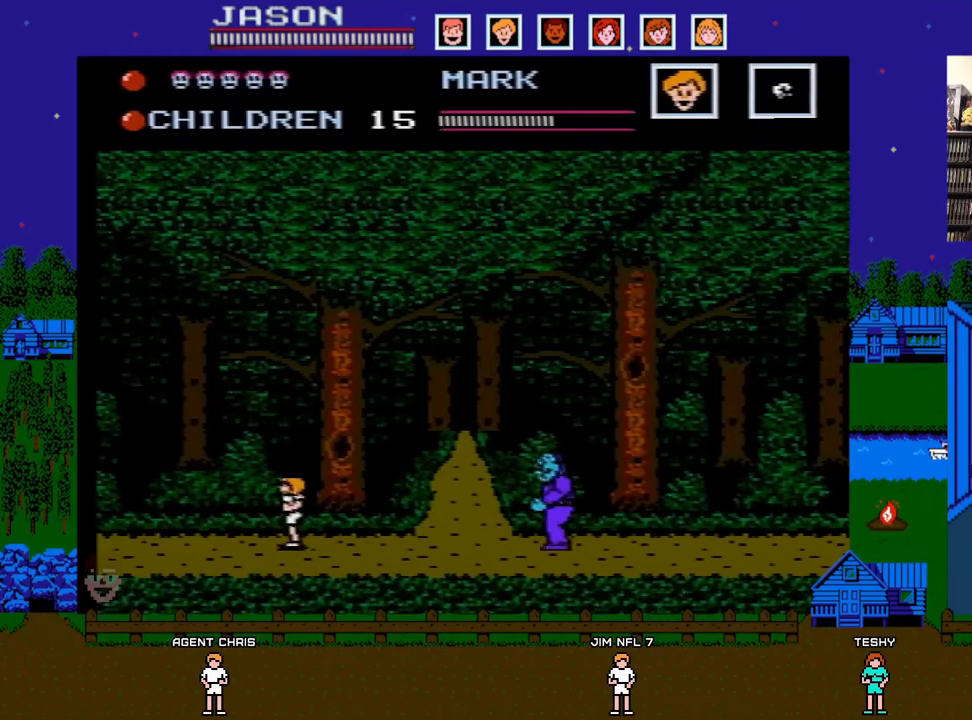
{"buttons": [], "events": [[350, "DPAD_LEFT", "up"], [350, "DPAD_RIGHT", "down"], [417, "B", "down"], [450, "DPAD_RIGHT", "up"], [500, "B", "up"]]}
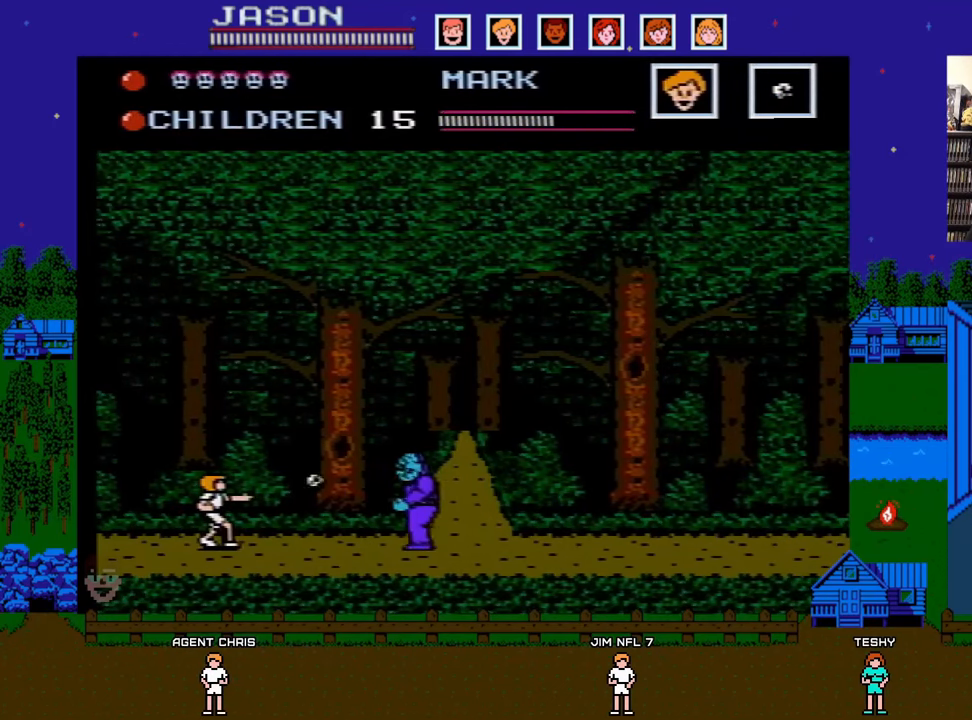
{"buttons": ["B"], "events": [[200, "B", "down"], [317, "B", "up"], [500, "B", "down"]]}
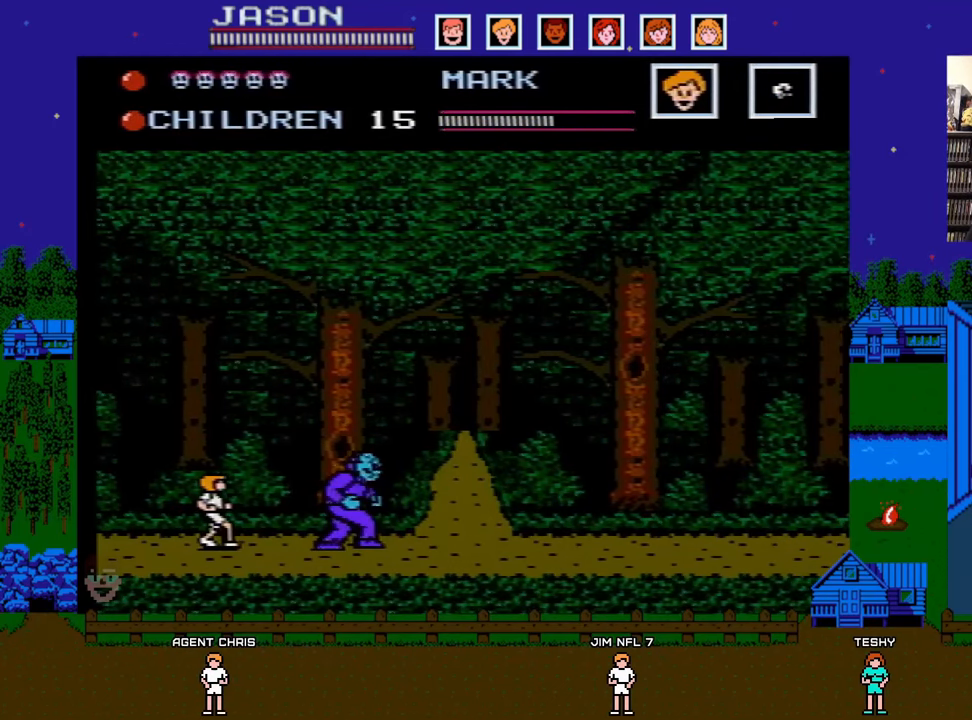
{"buttons": [], "events": [[167, "B", "up"]]}
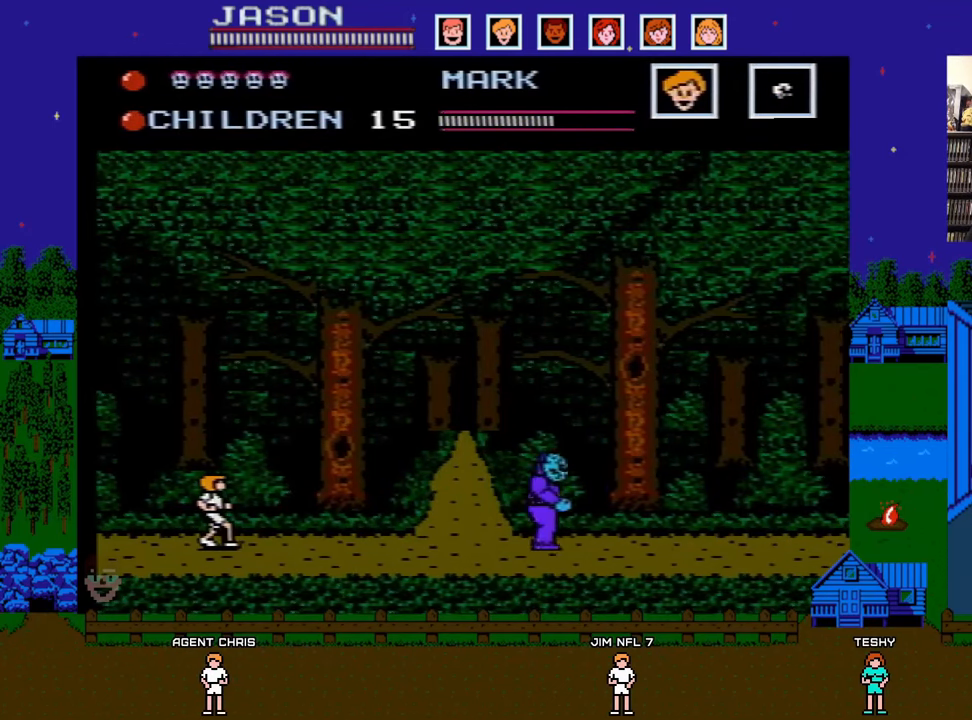
{"buttons": ["DPAD_LEFT"], "events": [[150, "B", "down"], [233, "B", "up"], [400, "DPAD_LEFT", "down"]]}
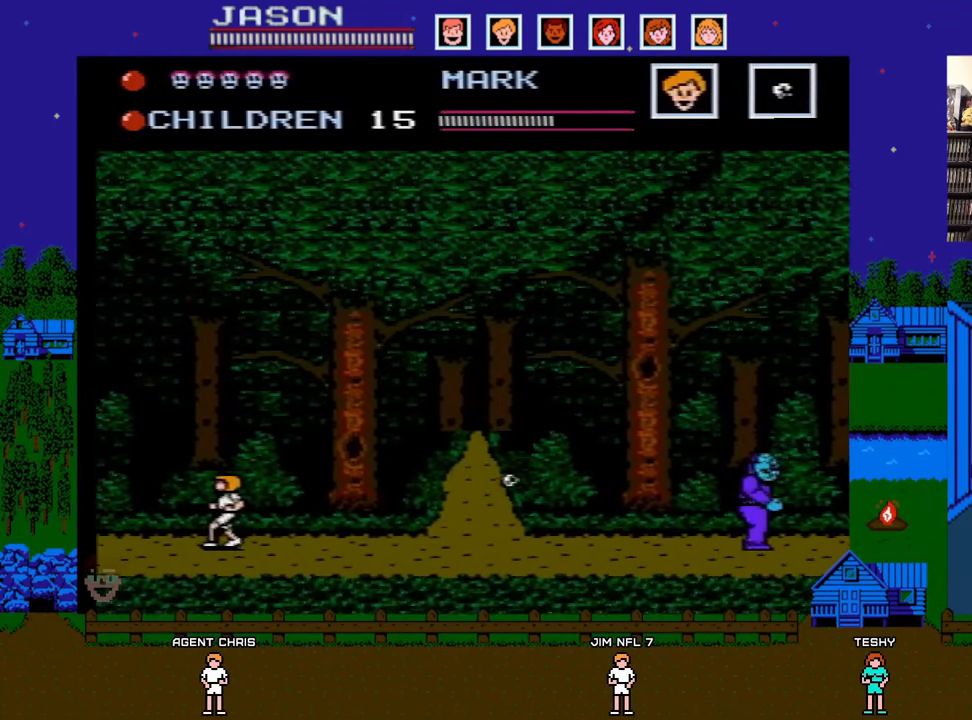
{"buttons": ["DPAD_LEFT"], "events": []}
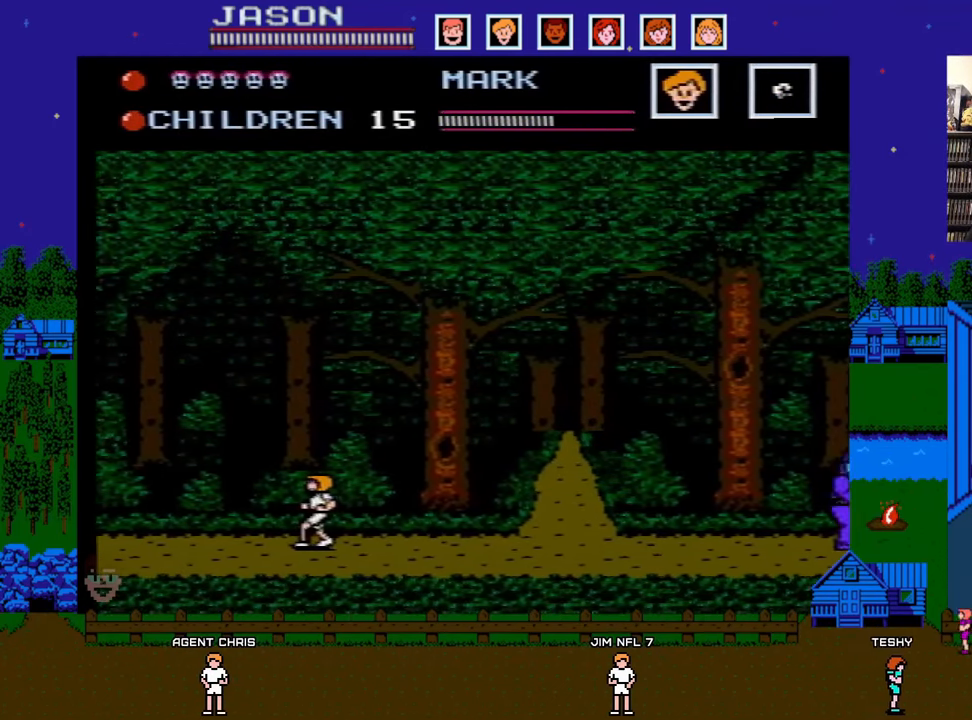
{"buttons": ["DPAD_LEFT"], "events": []}
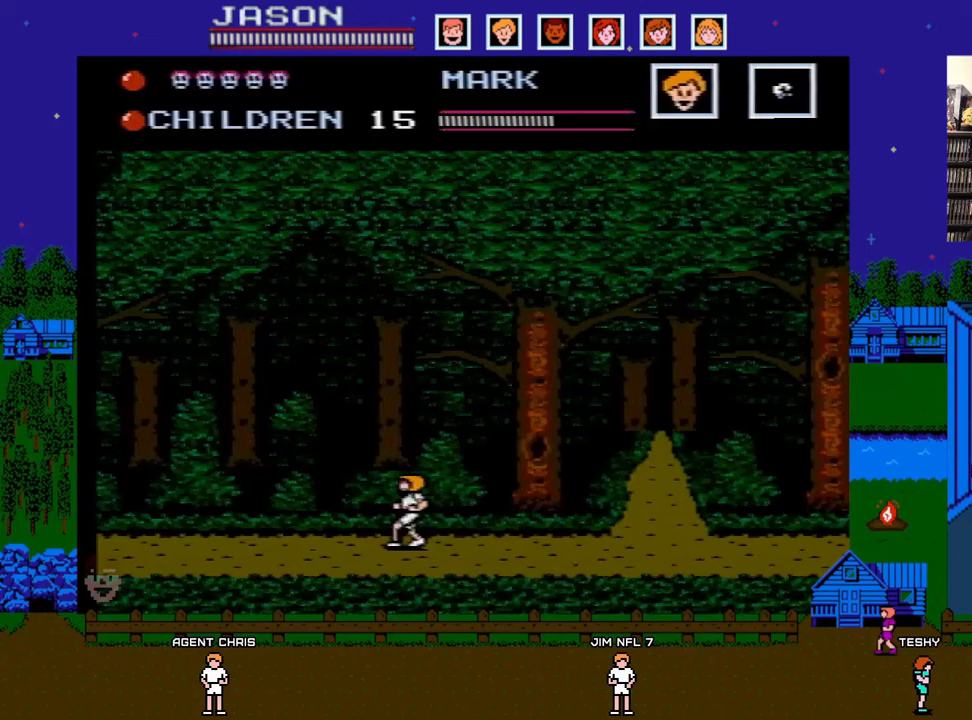
{"buttons": ["DPAD_LEFT"], "events": []}
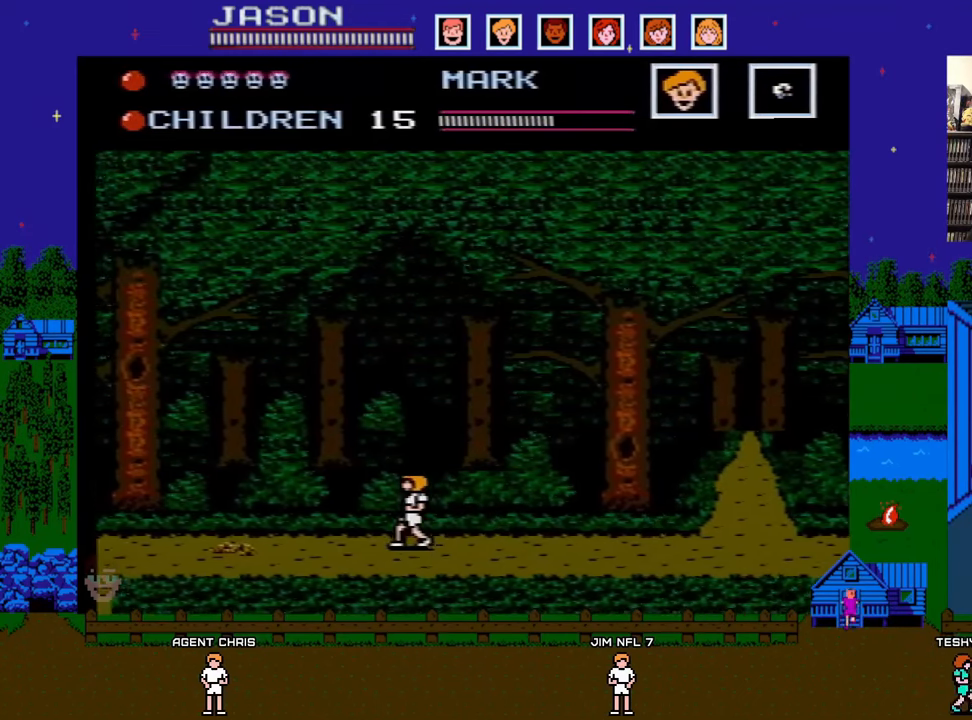
{"buttons": ["DPAD_LEFT"], "events": [[300, "A", "down"], [500, "A", "up"]]}
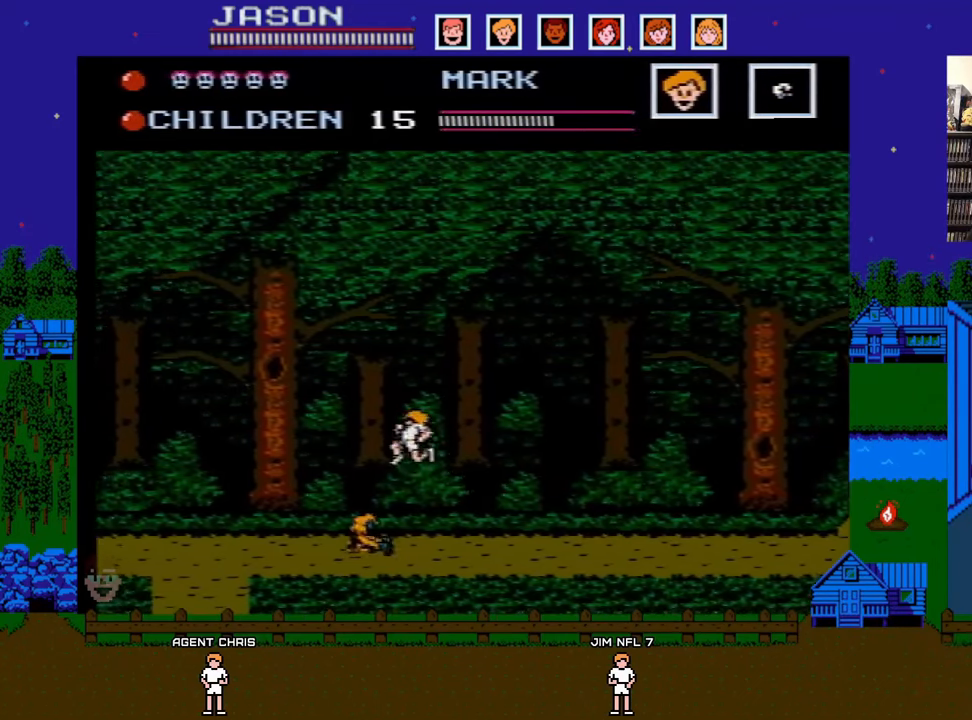
{"buttons": ["DPAD_LEFT"], "events": []}
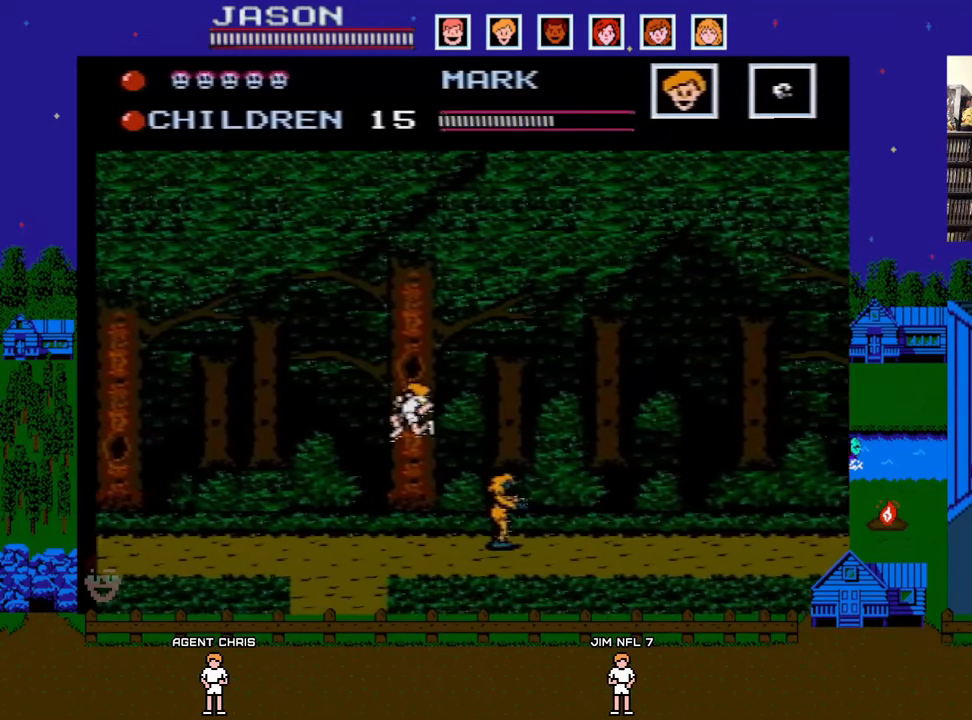
{"buttons": ["DPAD_DOWN"], "events": [[50, "DPAD_LEFT", "up"], [483, "DPAD_DOWN", "down"]]}
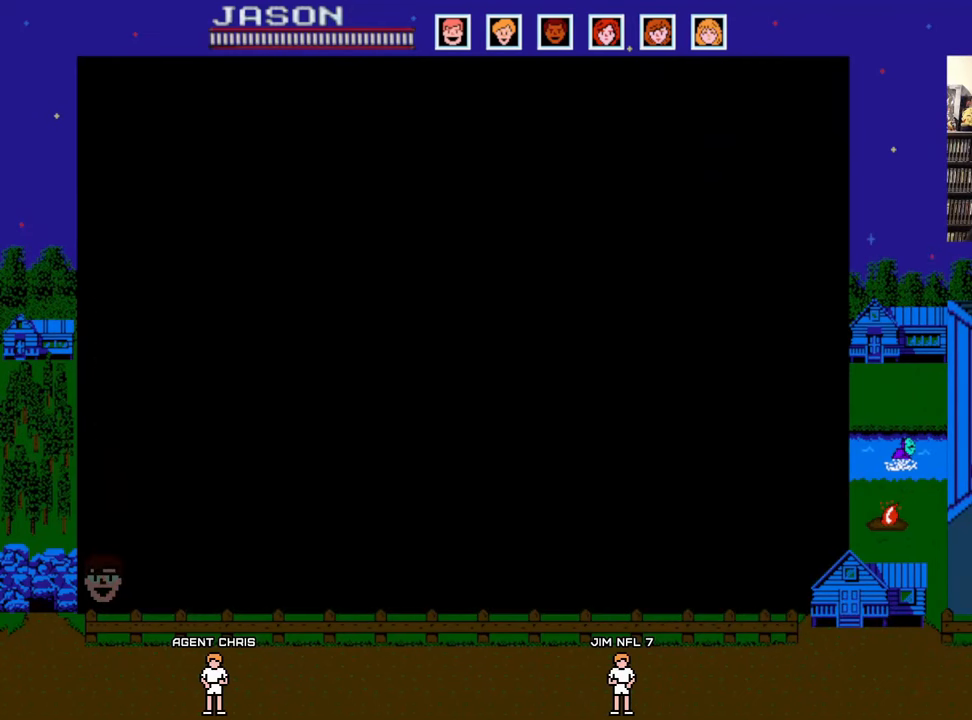
{"buttons": [], "events": [[17, "DPAD_DOWN", "up"]]}
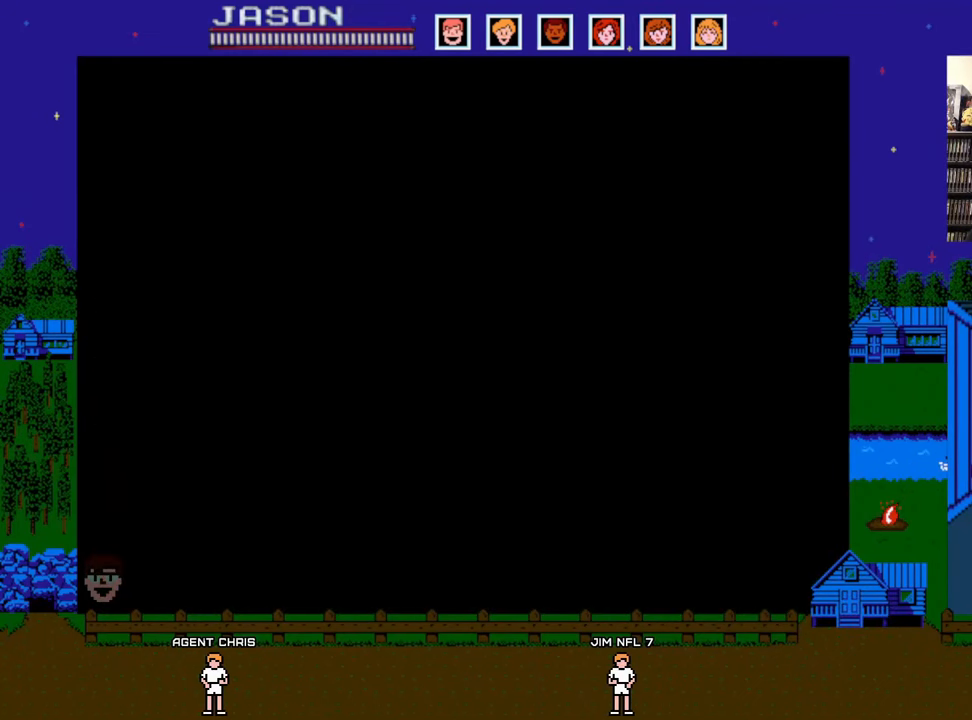
{"buttons": [], "events": [[117, "DPAD_DOWN", "down"], [150, "DPAD_DOWN", "up"]]}